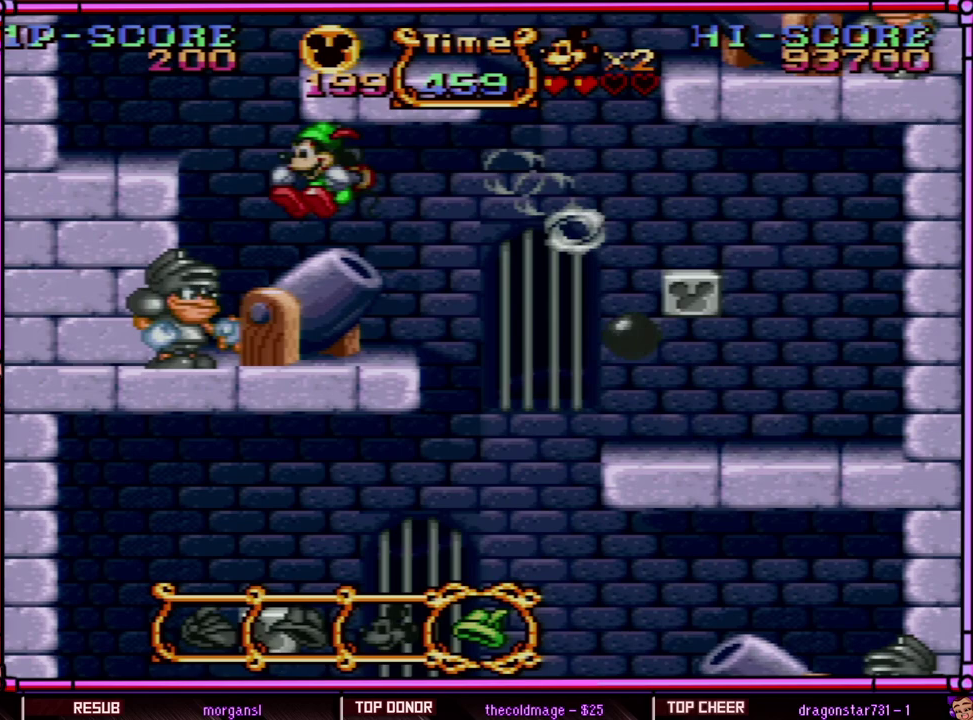
Gameplay with a controller (Nintendo layout); each line is a JSON object with the inputs held at the frame after it. "events" lists button and stick changes between this image and that frame as [ms after this image, input, new state], when the widget could be followed in between. Not read: L3 R3 SELECT.
{"buttons": ["B", "Y", "DPAD_LEFT"], "events": [[67, "B", "up"], [233, "DPAD_LEFT", "up"], [333, "DPAD_RIGHT", "down"], [400, "B", "down"], [450, "DPAD_LEFT", "down"], [450, "DPAD_RIGHT", "up"]]}
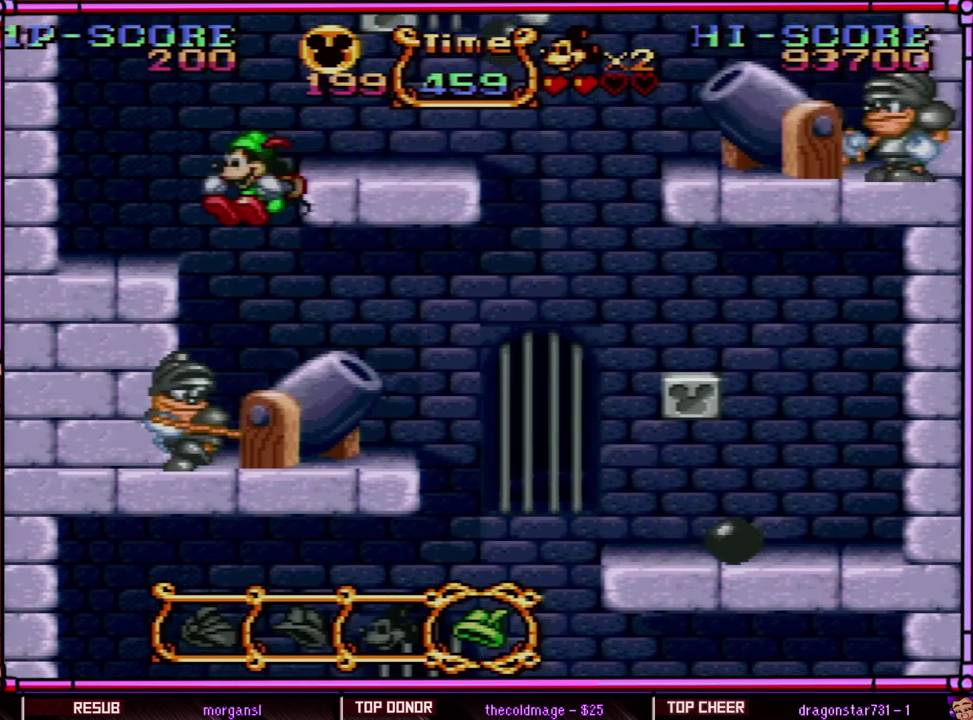
{"buttons": ["Y"], "events": [[333, "B", "up"], [500, "DPAD_LEFT", "up"]]}
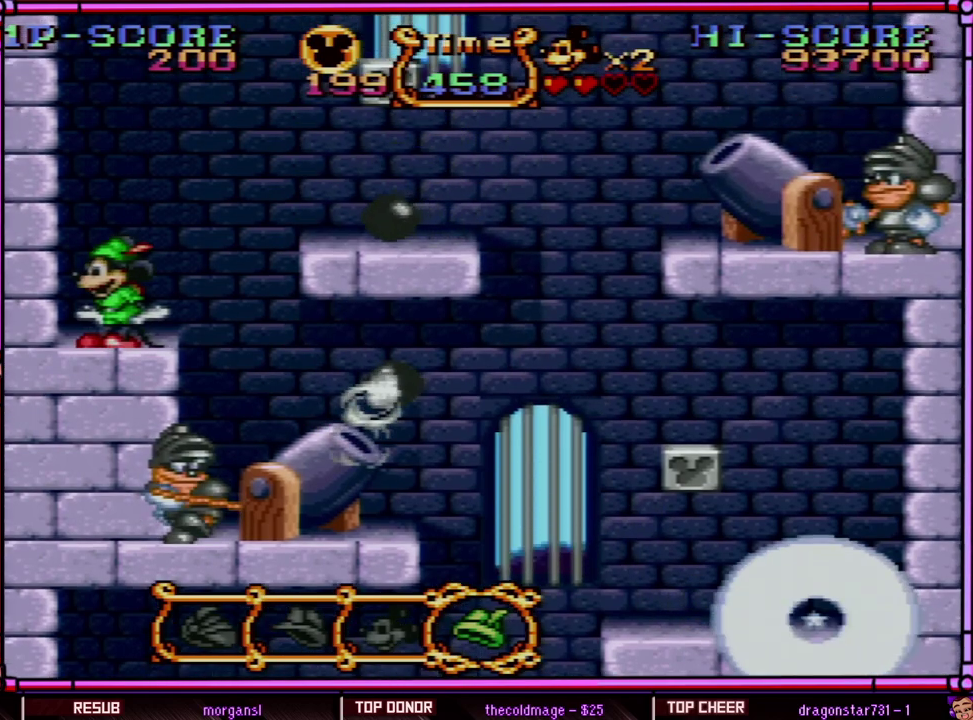
{"buttons": [], "events": [[383, "DPAD_RIGHT", "down"], [483, "DPAD_RIGHT", "up"], [483, "Y", "up"]]}
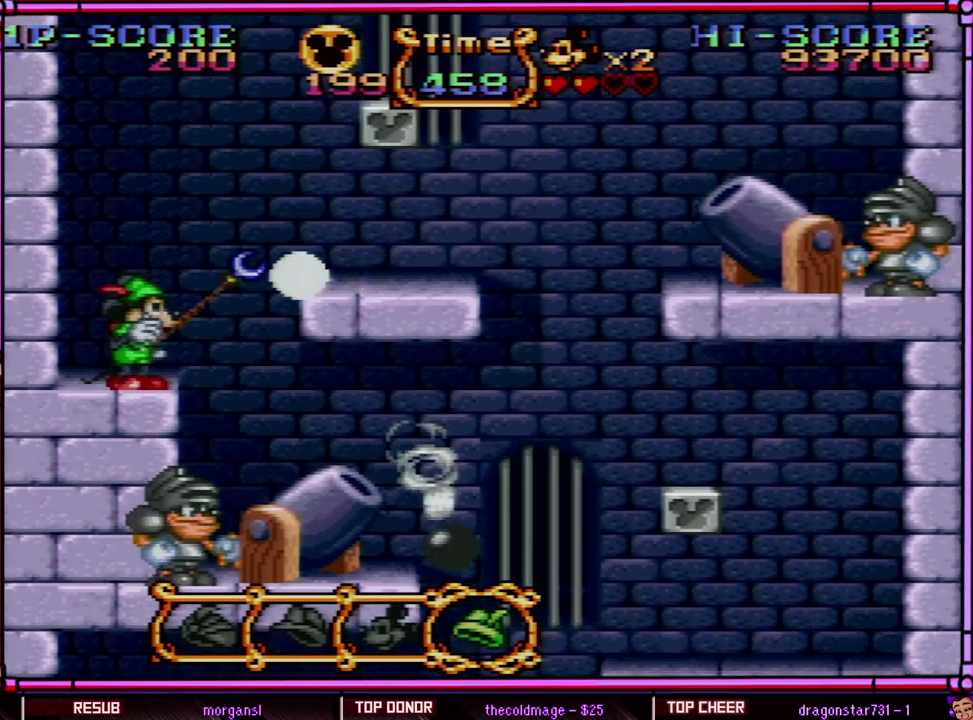
{"buttons": ["Y", "DPAD_LEFT"], "events": [[83, "Y", "down"], [417, "DPAD_LEFT", "down"]]}
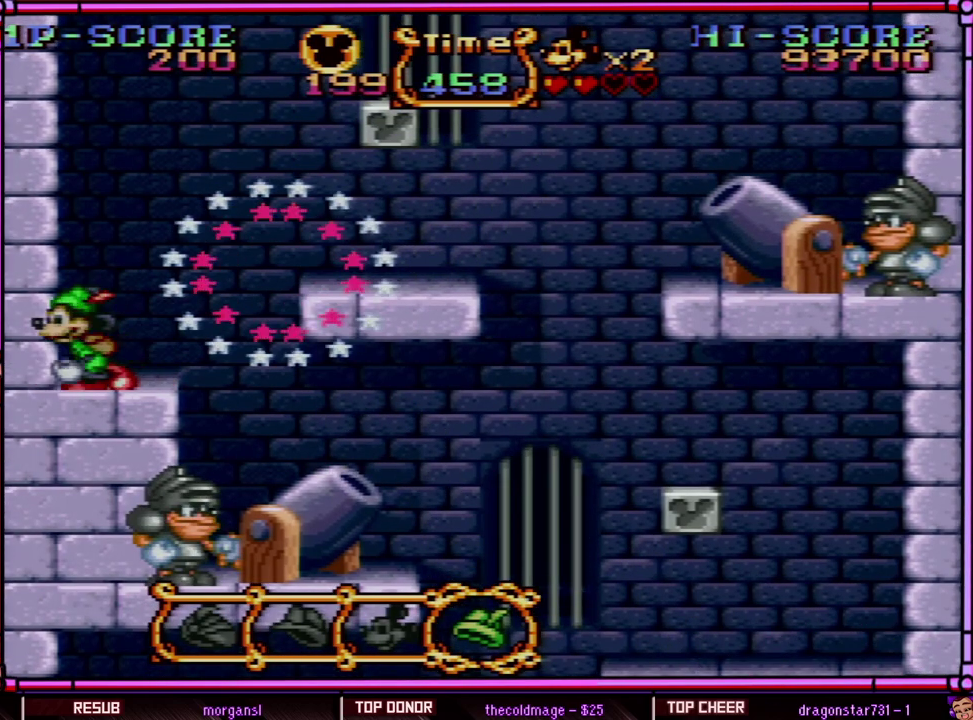
{"buttons": ["B", "Y", "DPAD_RIGHT"], "events": [[150, "DPAD_LEFT", "up"], [217, "DPAD_RIGHT", "down"], [450, "B", "down"]]}
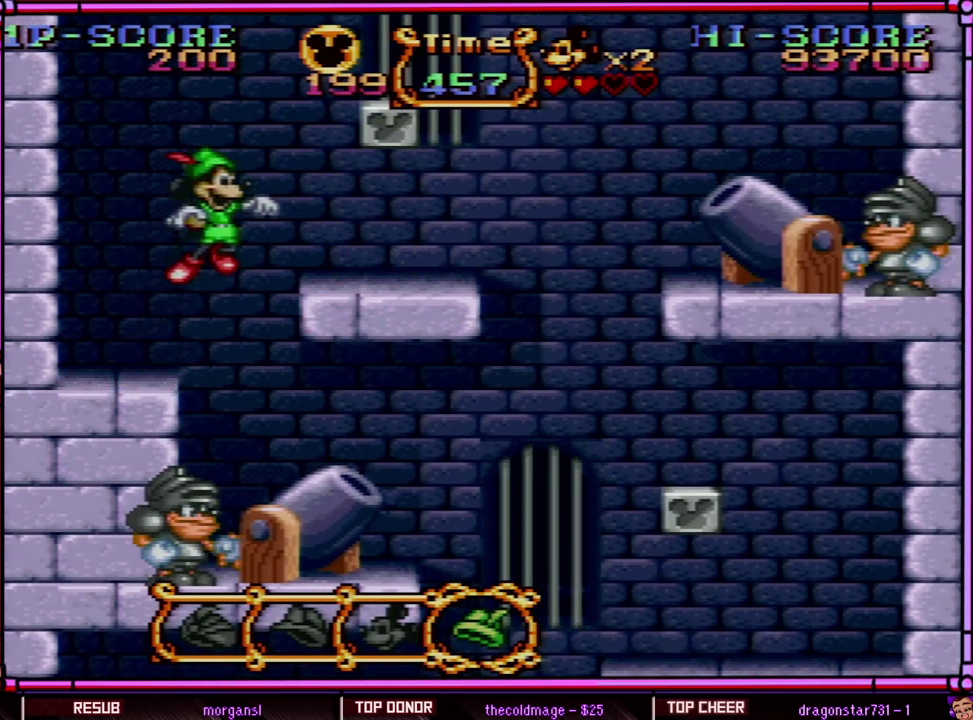
{"buttons": ["Y", "DPAD_LEFT"], "events": [[250, "B", "up"], [350, "DPAD_RIGHT", "up"], [450, "DPAD_LEFT", "down"]]}
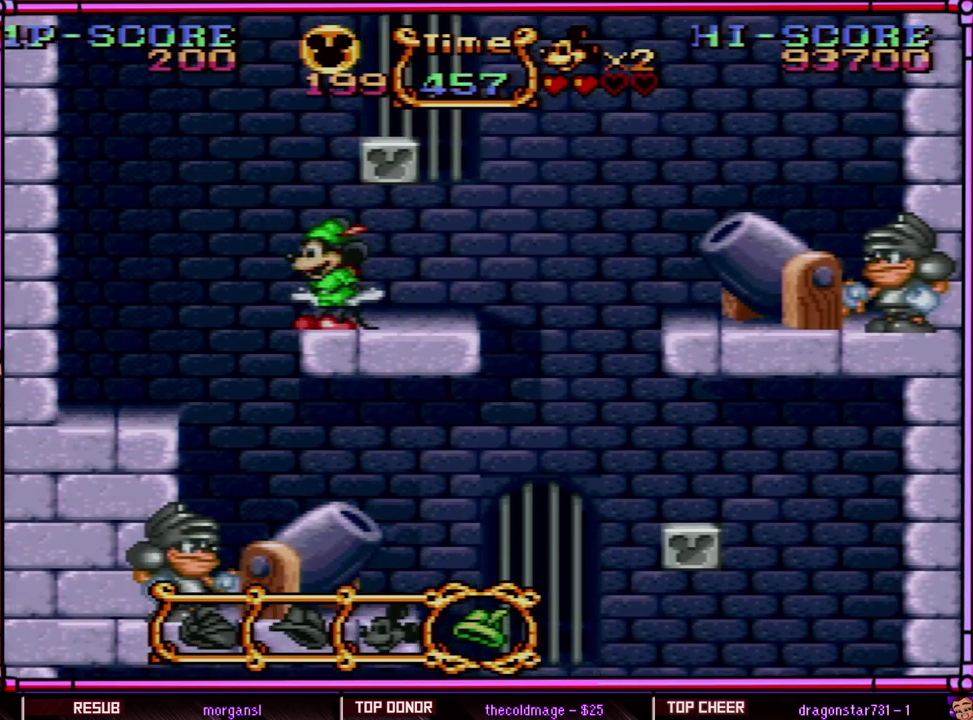
{"buttons": ["B", "Y", "DPAD_RIGHT"], "events": [[83, "DPAD_LEFT", "up"], [200, "B", "down"], [483, "DPAD_RIGHT", "down"]]}
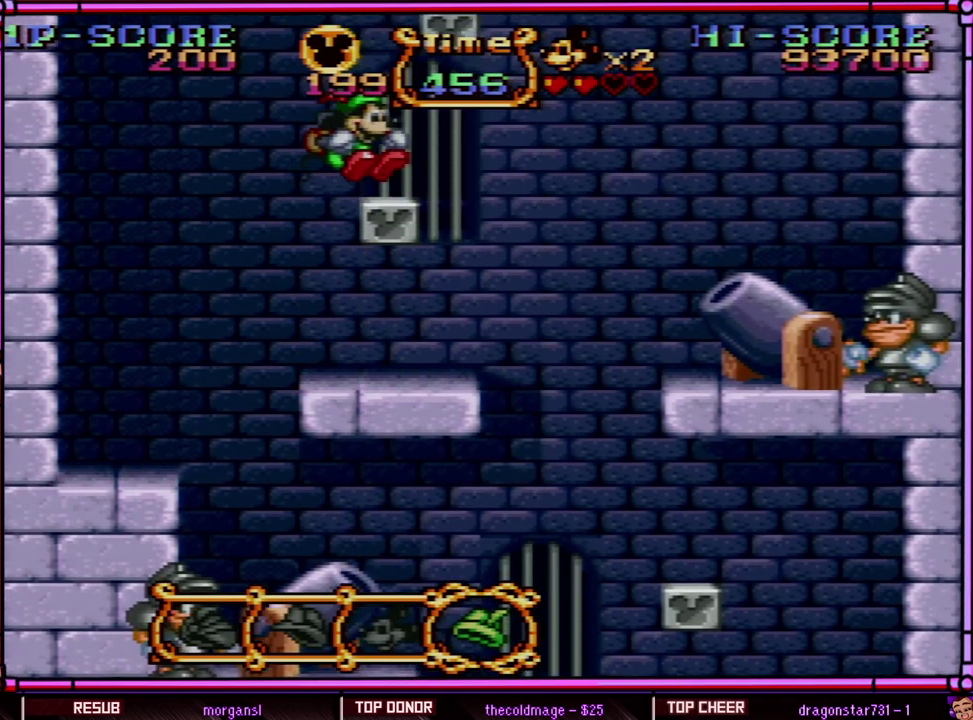
{"buttons": ["B", "Y"], "events": [[117, "B", "up"], [117, "DPAD_RIGHT", "up"], [200, "DPAD_LEFT", "down"], [283, "DPAD_LEFT", "up"], [350, "B", "down"]]}
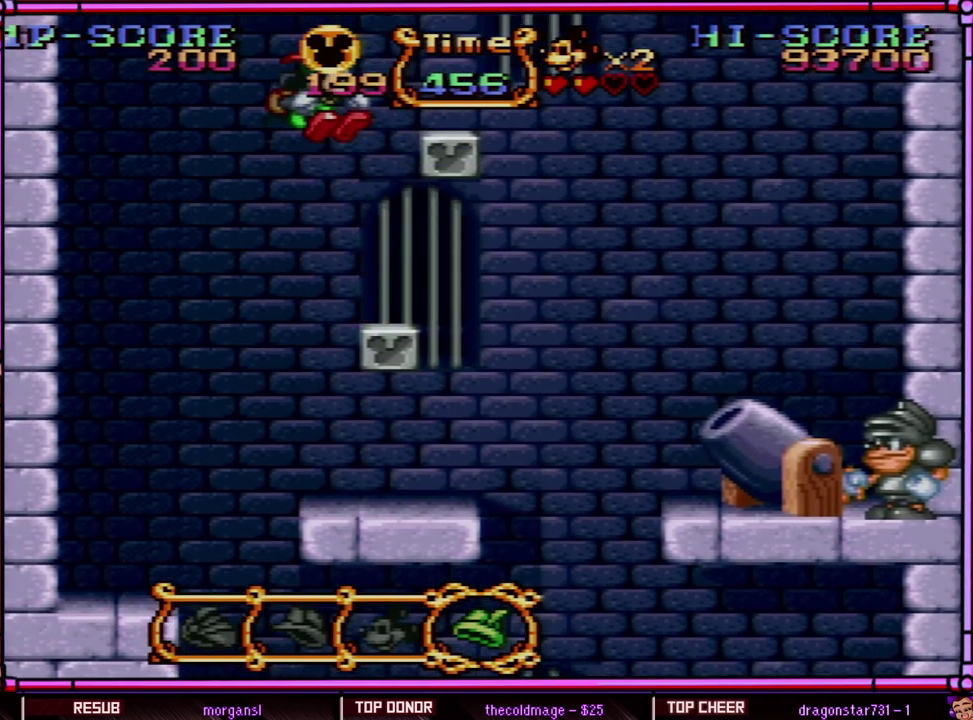
{"buttons": ["Y", "DPAD_LEFT"], "events": [[67, "DPAD_RIGHT", "down"], [383, "DPAD_RIGHT", "up"], [450, "B", "up"], [450, "DPAD_LEFT", "down"]]}
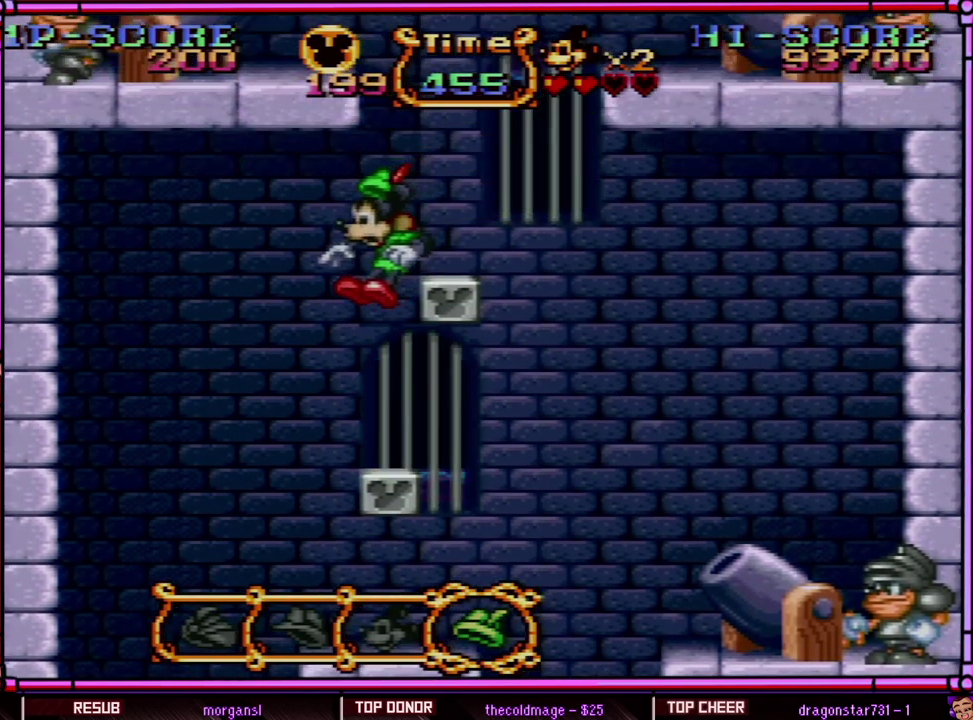
{"buttons": ["Y"], "events": [[17, "DPAD_LEFT", "up"]]}
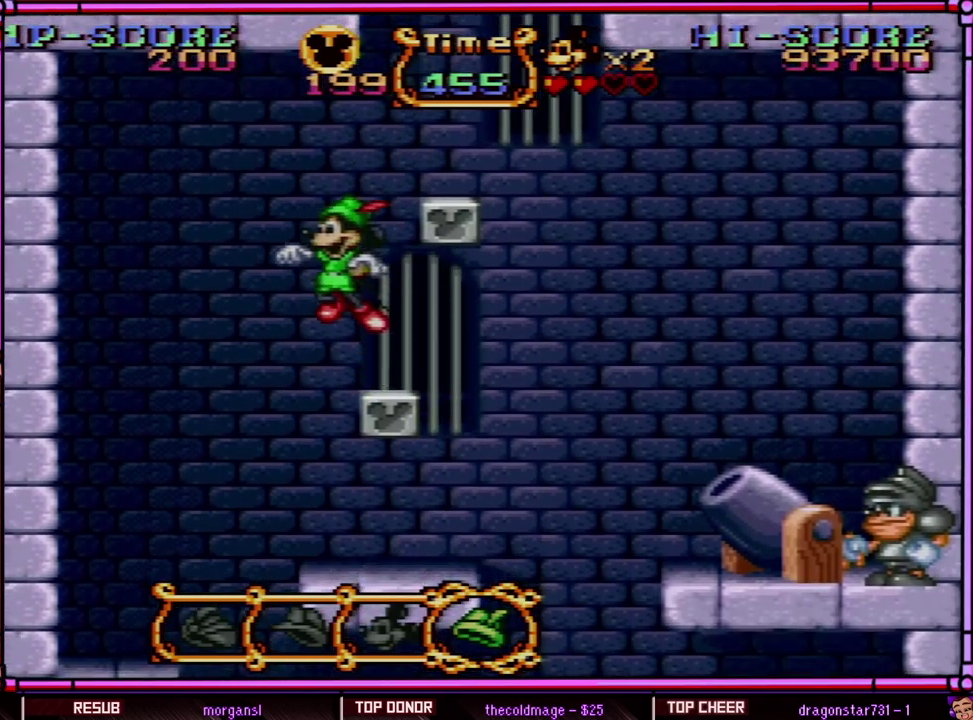
{"buttons": ["Y"], "events": [[17, "B", "down"], [183, "DPAD_RIGHT", "down"], [417, "DPAD_RIGHT", "up"], [483, "B", "up"]]}
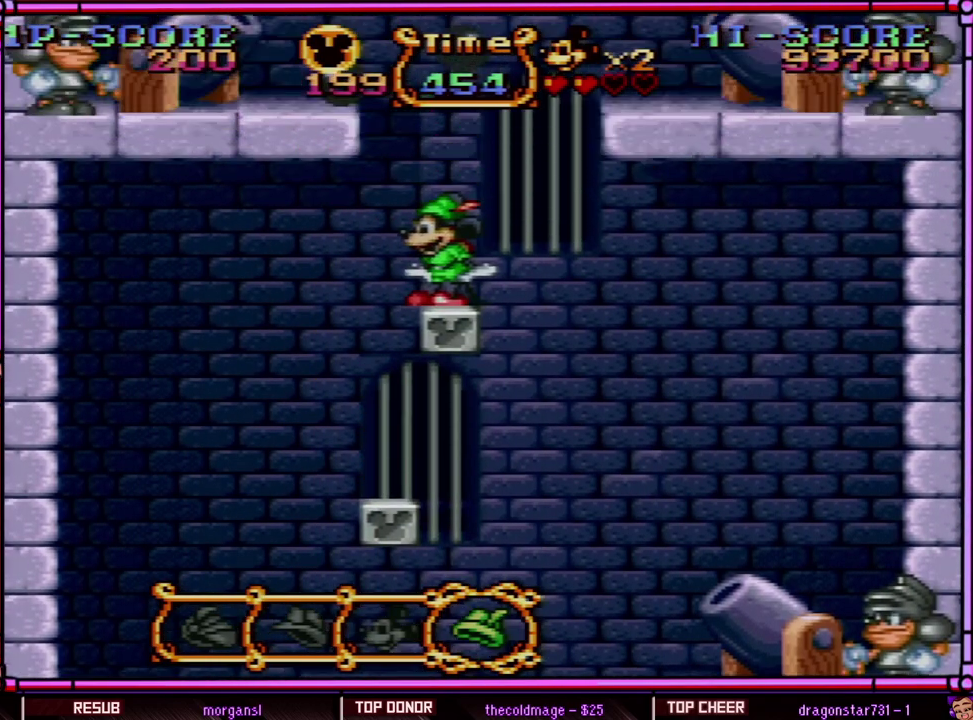
{"buttons": ["Y"], "events": []}
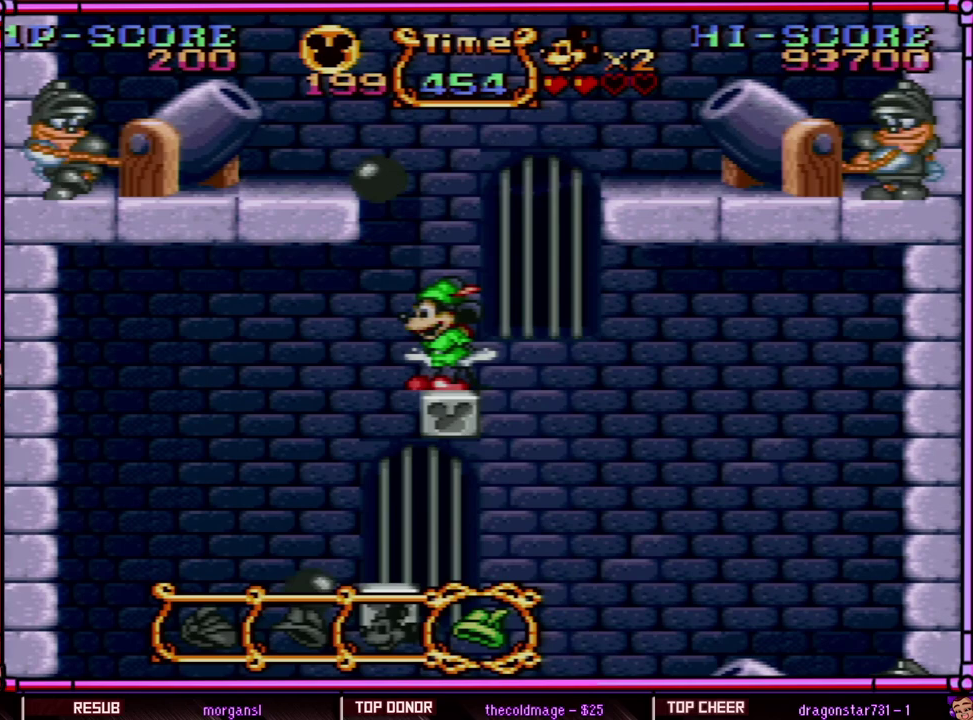
{"buttons": ["B", "Y", "DPAD_RIGHT"], "events": [[250, "DPAD_RIGHT", "down"], [283, "B", "down"]]}
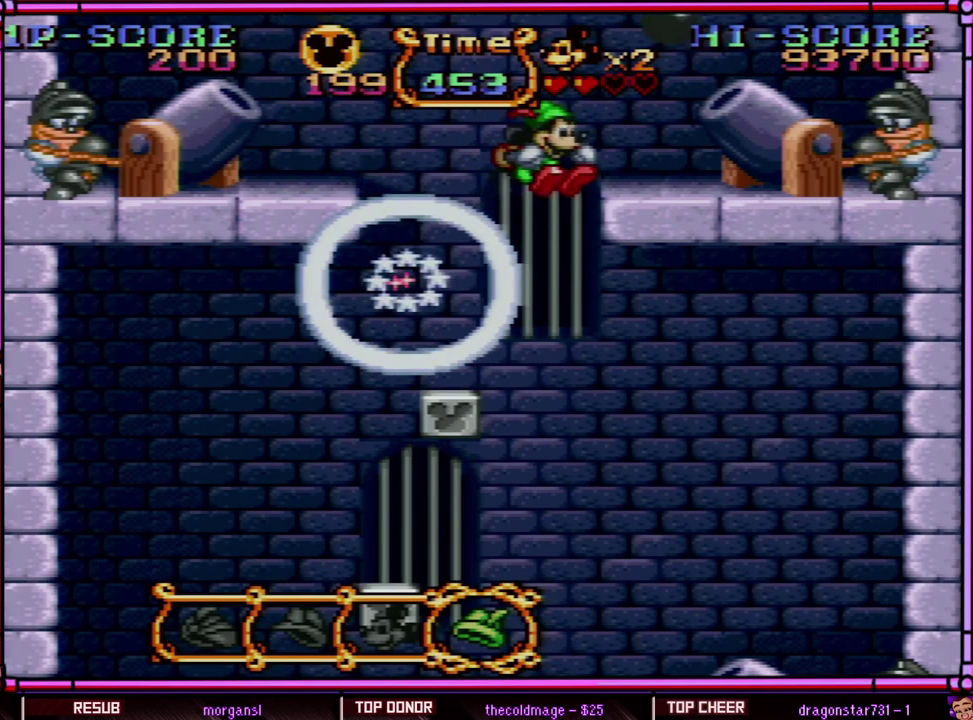
{"buttons": ["Y"], "events": [[250, "DPAD_RIGHT", "up"], [283, "B", "up"]]}
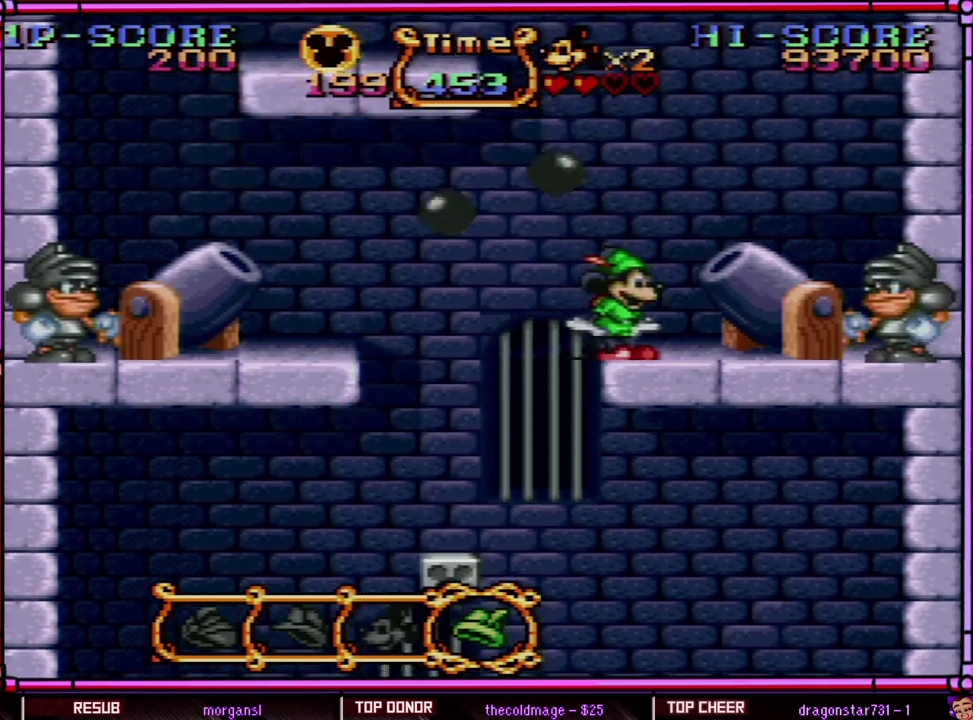
{"buttons": ["B", "Y", "DPAD_RIGHT"], "events": [[333, "DPAD_RIGHT", "down"], [417, "B", "down"]]}
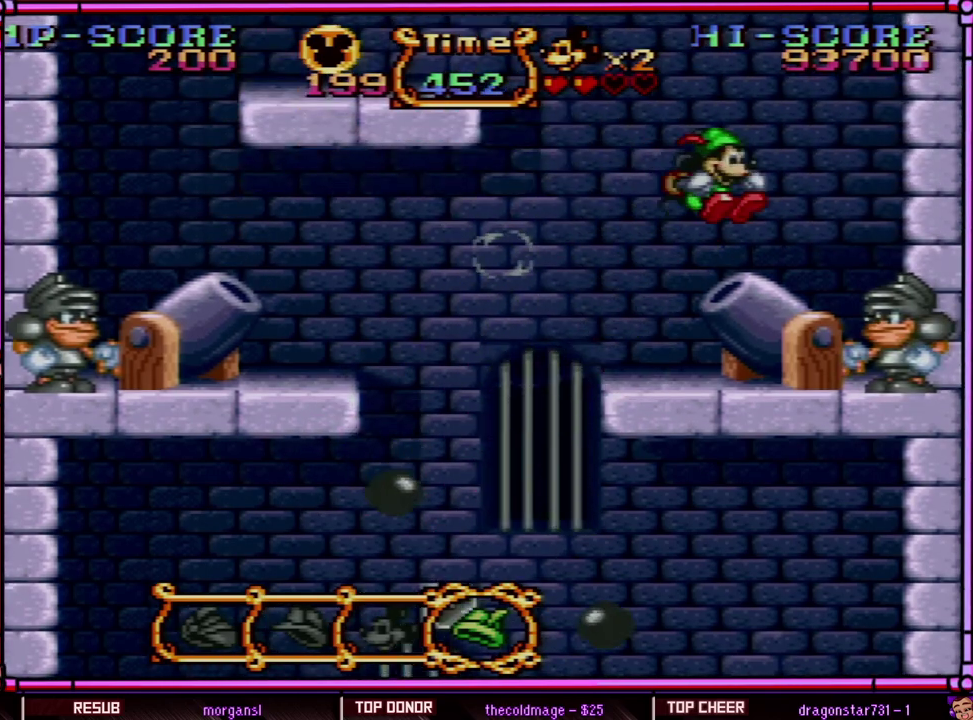
{"buttons": ["Y", "DPAD_LEFT"], "events": [[83, "B", "up"], [250, "DPAD_RIGHT", "up"], [383, "DPAD_LEFT", "down"]]}
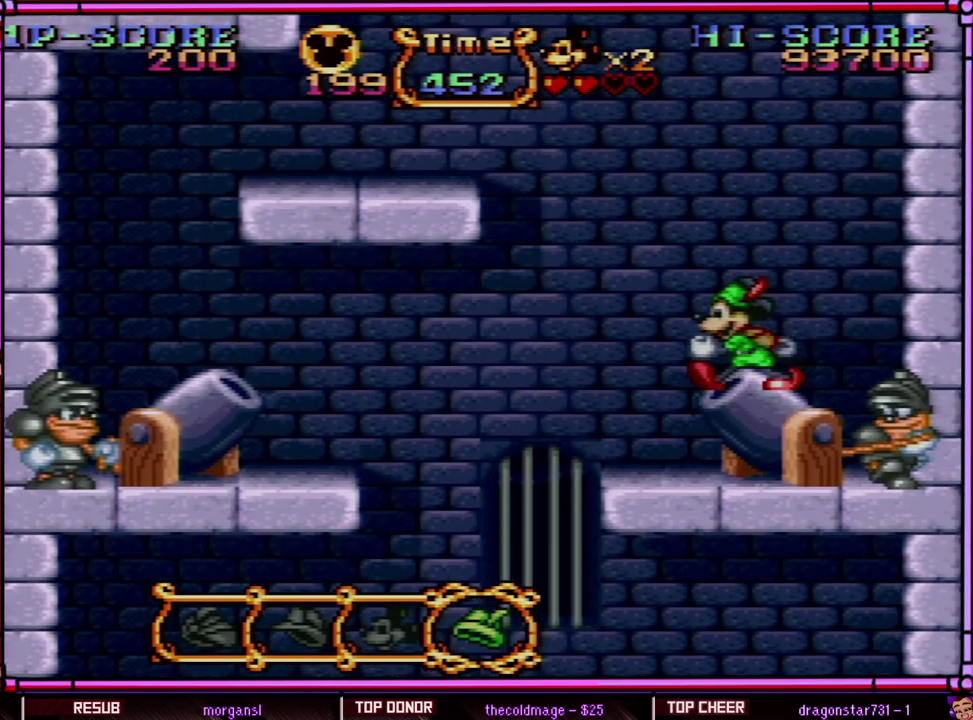
{"buttons": ["B", "Y", "DPAD_LEFT"], "events": [[150, "B", "down"]]}
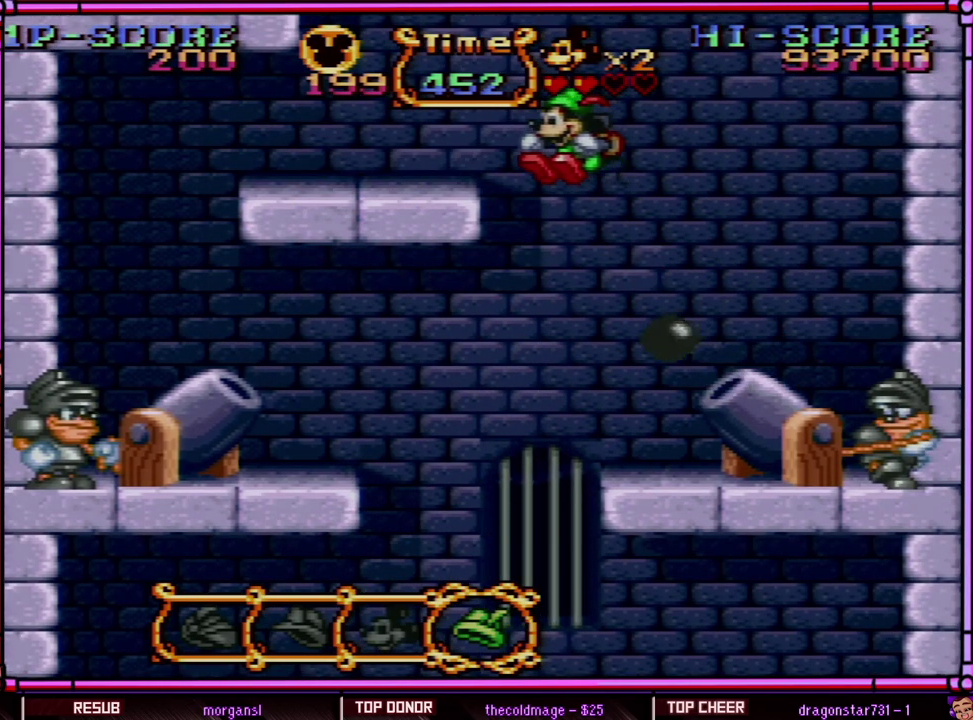
{"buttons": ["B", "Y", "DPAD_UP", "DPAD_LEFT"], "events": [[217, "DPAD_UP", "down"], [217, "Y", "up"], [333, "Y", "down"]]}
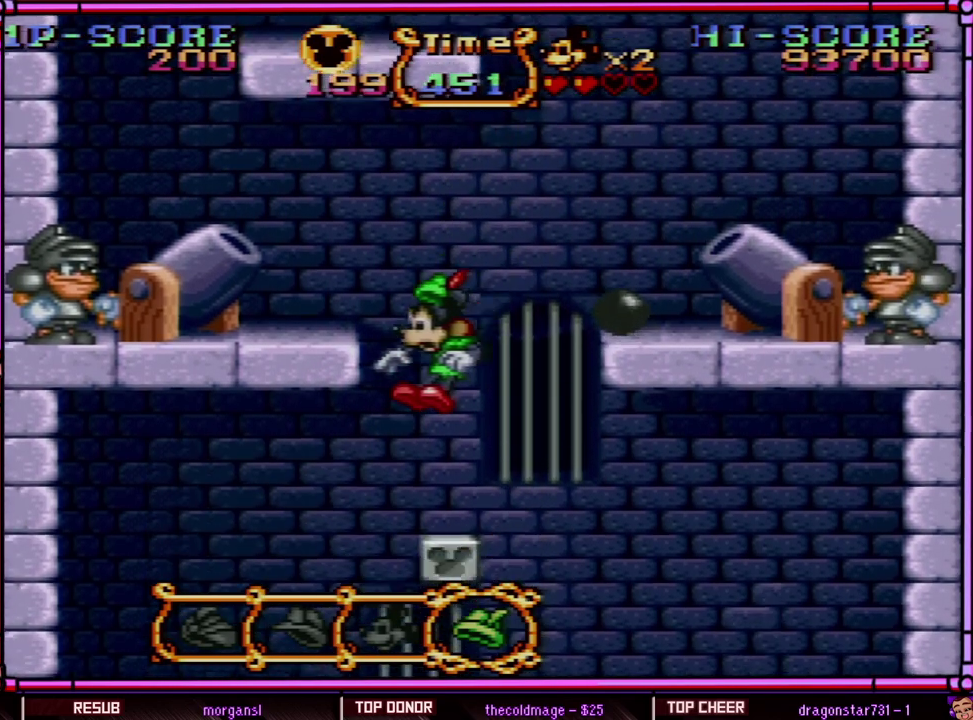
{"buttons": ["Y", "DPAD_UP"], "events": [[83, "DPAD_LEFT", "up"], [150, "DPAD_RIGHT", "down"], [150, "Y", "up"], [250, "Y", "down"], [300, "DPAD_RIGHT", "up"], [417, "B", "up"]]}